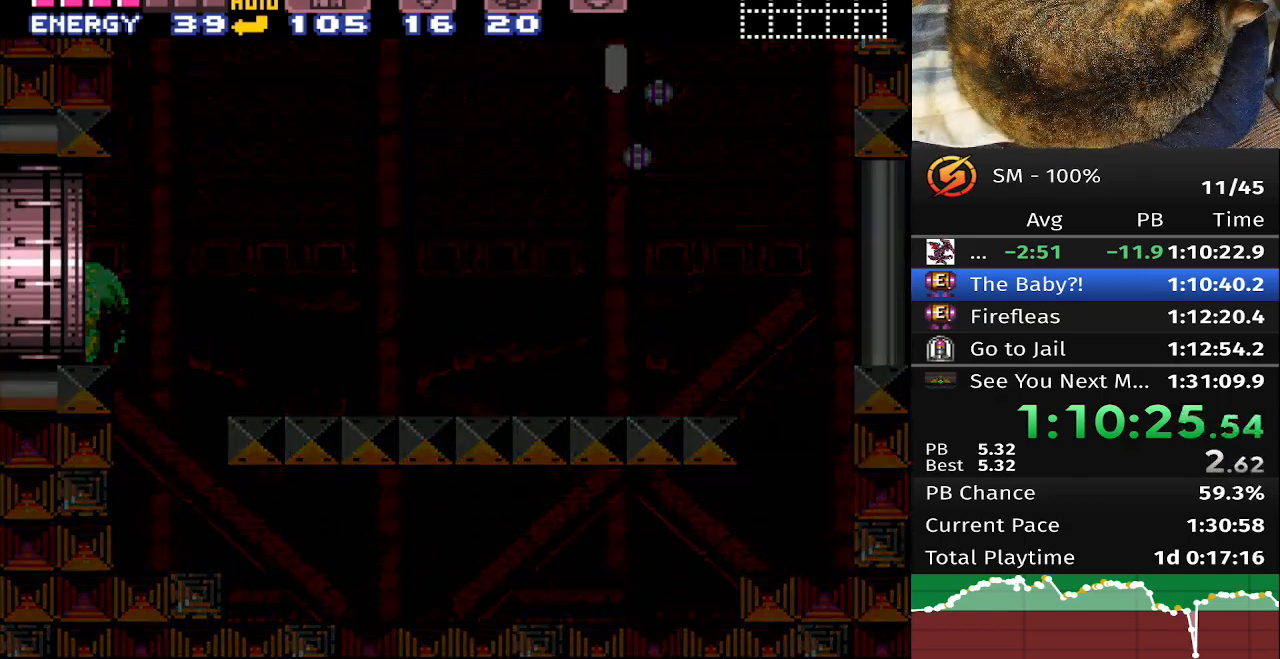
Gameplay with a controller (Nintendo layout); each line is a JSON object with the inputs held at the frame after it. "events" lists button and stick changes between this image and that frame as [ms after this image, input, new state], when the widget could be followed in between. Not read: L3 R3.
{"buttons": ["DPAD_RIGHT"], "events": [[250, "DPAD_RIGHT", "down"]]}
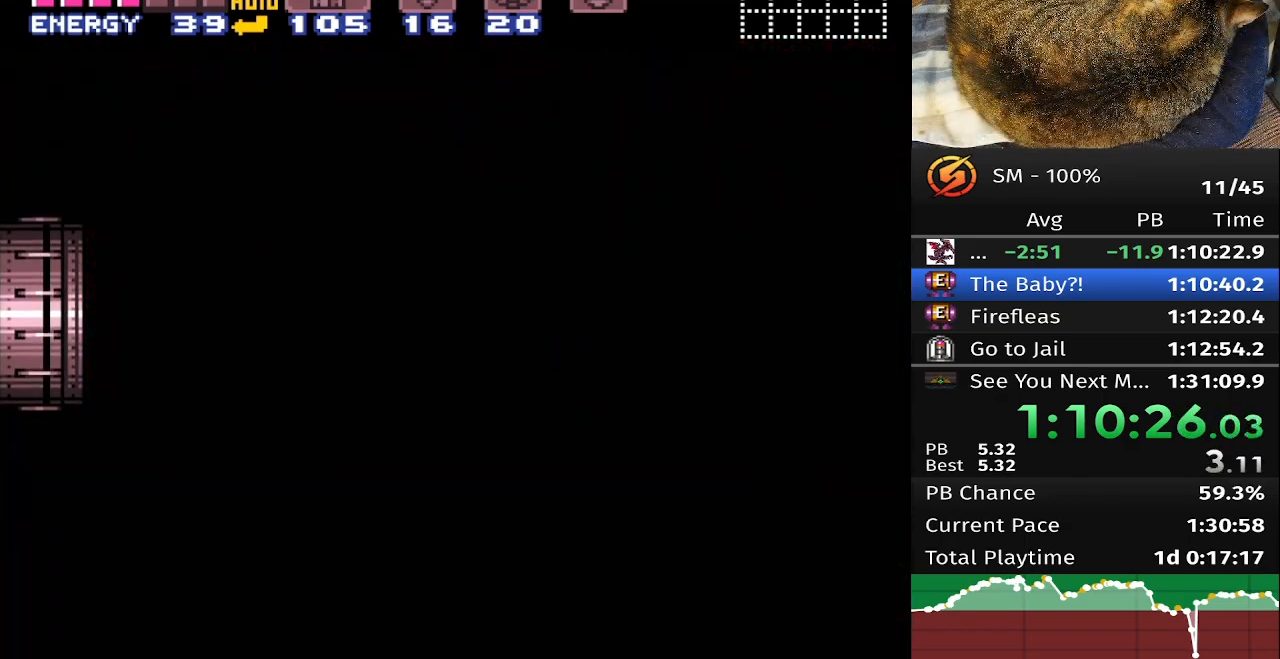
{"buttons": ["B", "DPAD_RIGHT"], "events": [[133, "B", "down"]]}
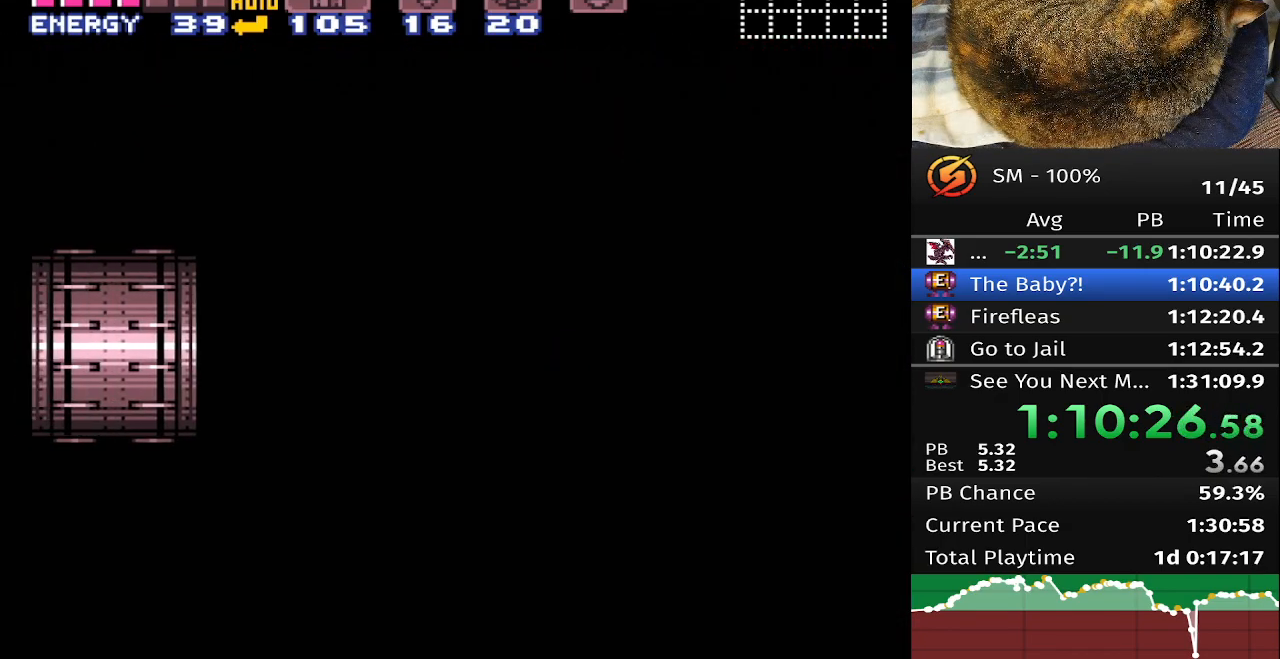
{"buttons": ["B", "DPAD_RIGHT"], "events": []}
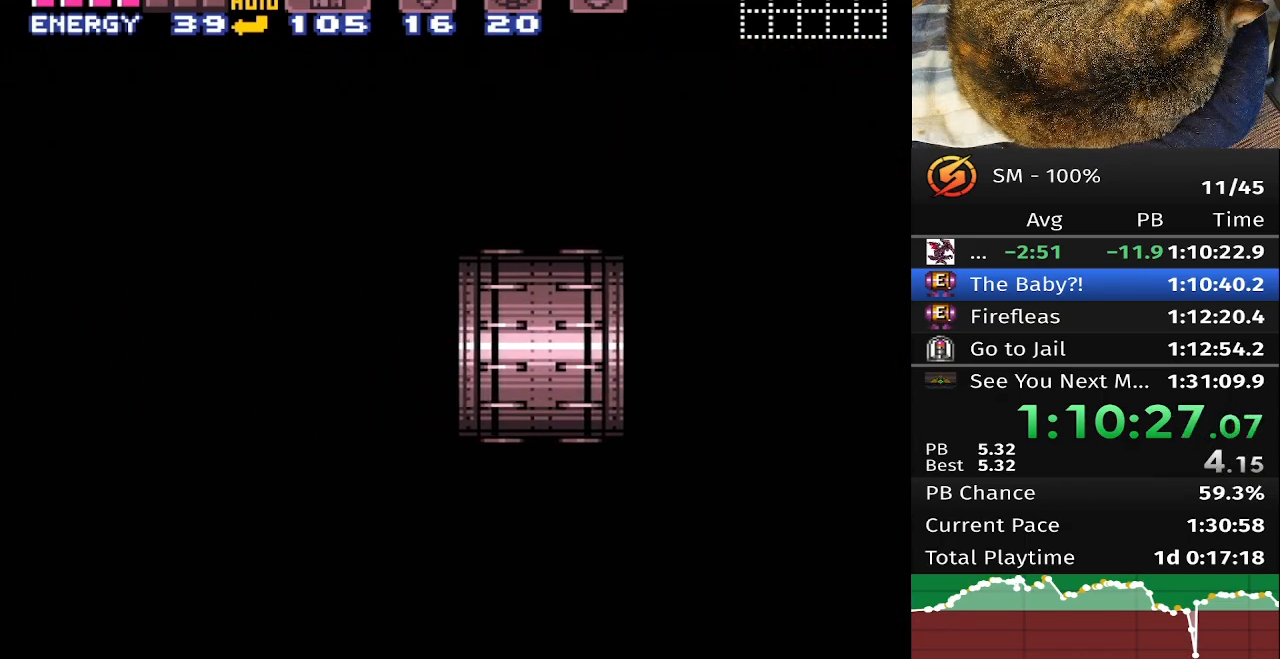
{"buttons": ["B", "DPAD_RIGHT"], "events": []}
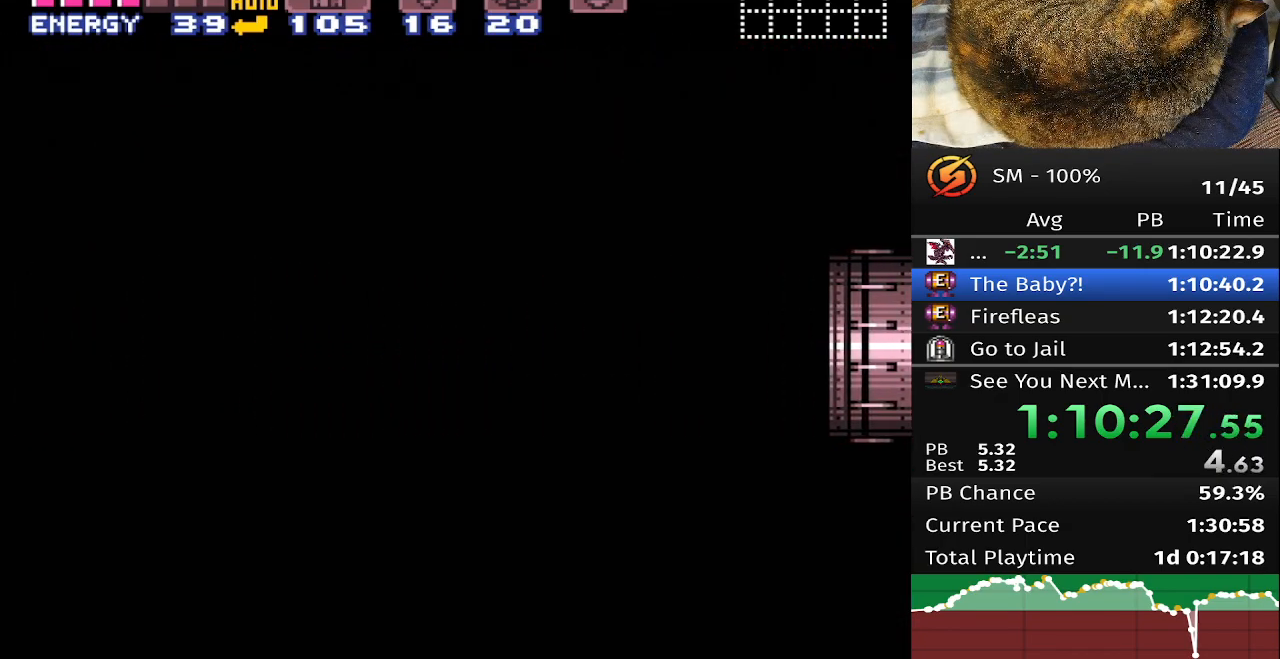
{"buttons": ["DPAD_RIGHT"], "events": [[133, "B", "up"]]}
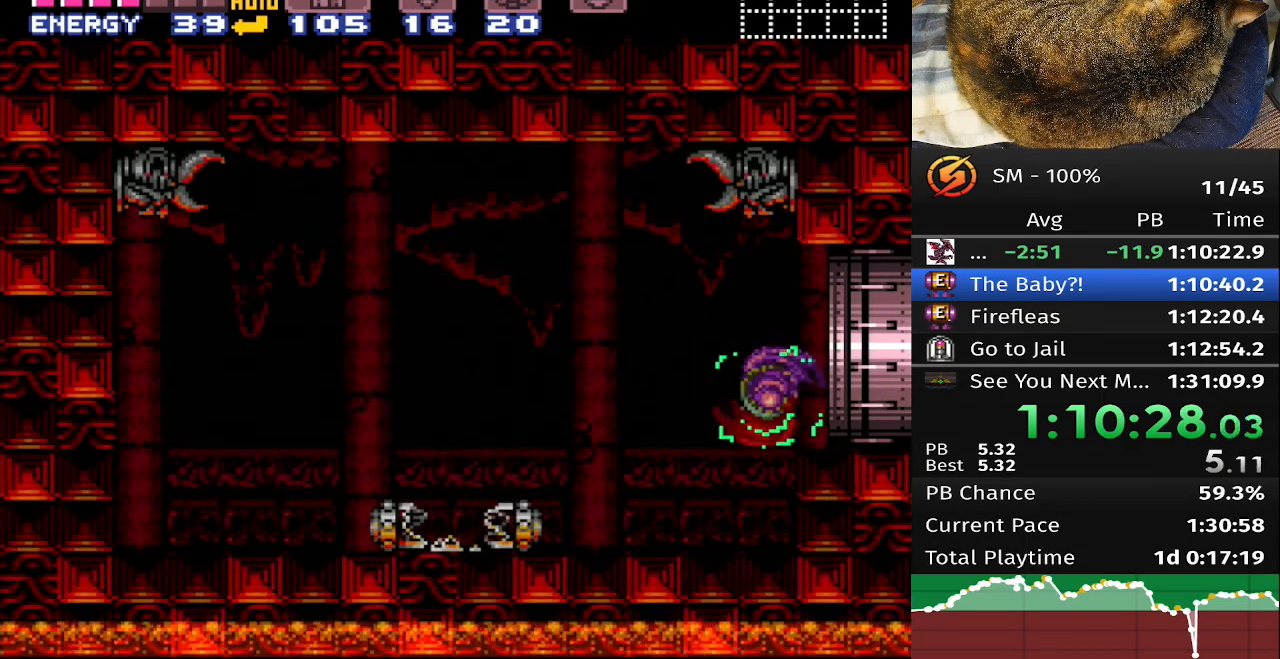
{"buttons": [], "events": [[500, "DPAD_RIGHT", "up"]]}
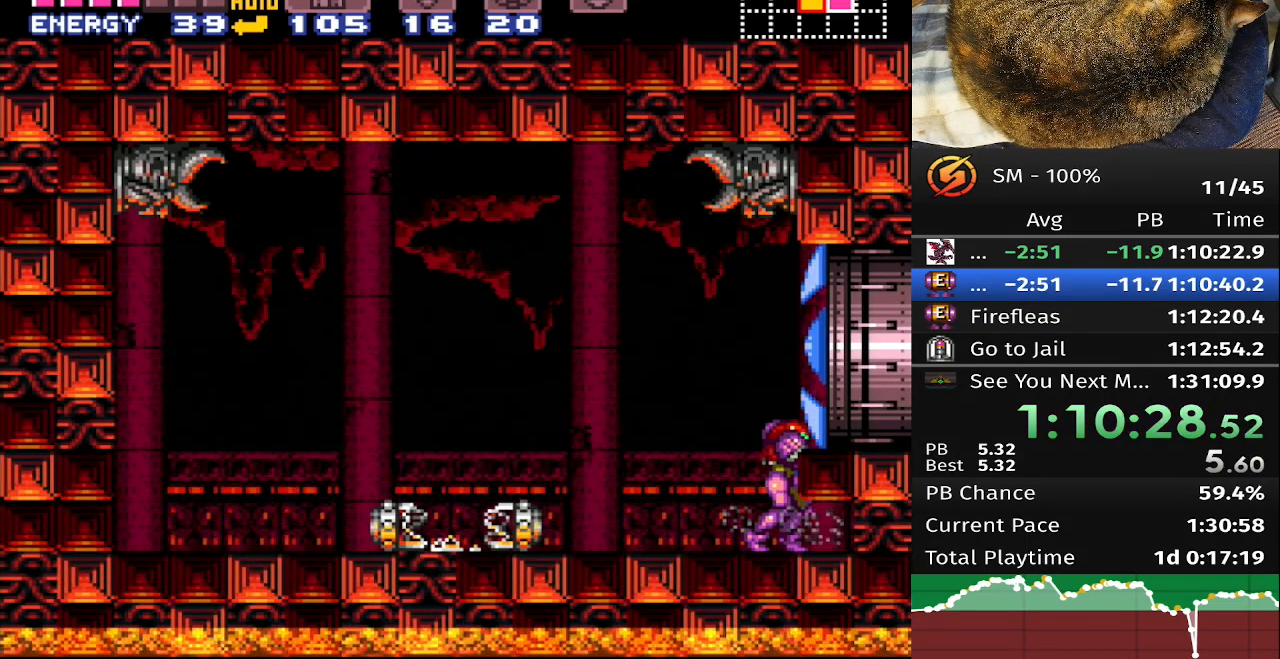
{"buttons": [], "events": []}
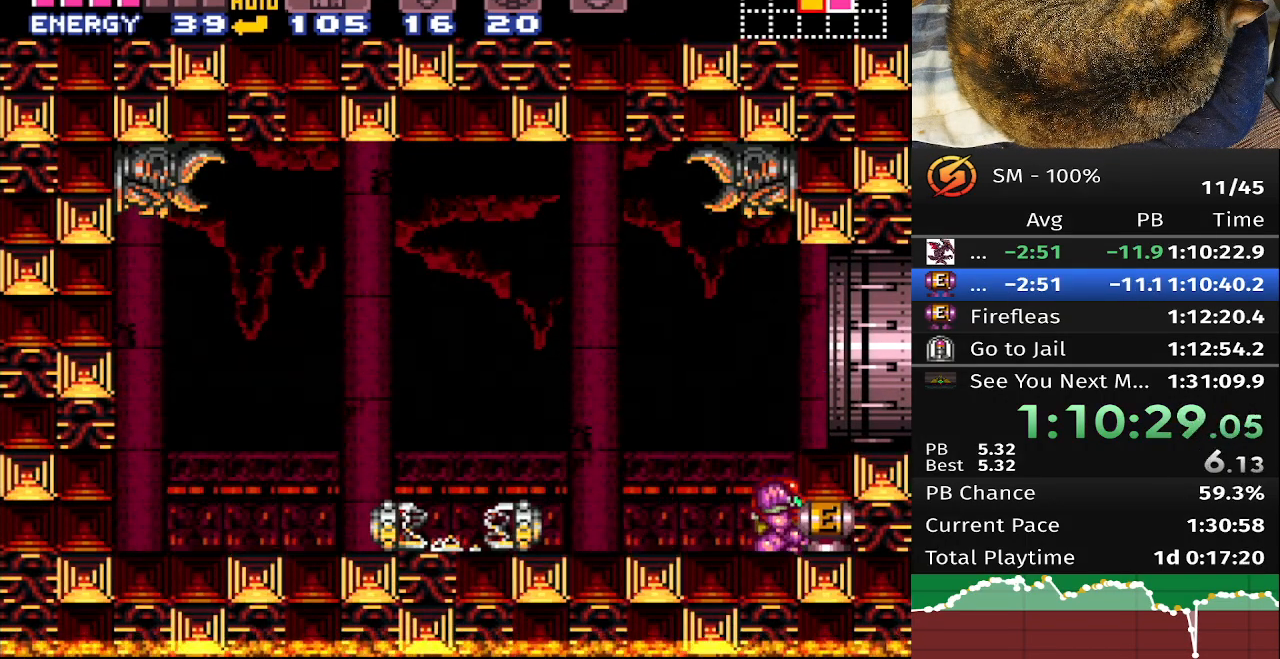
{"buttons": [], "events": [[67, "DPAD_RIGHT", "down"], [433, "DPAD_RIGHT", "up"]]}
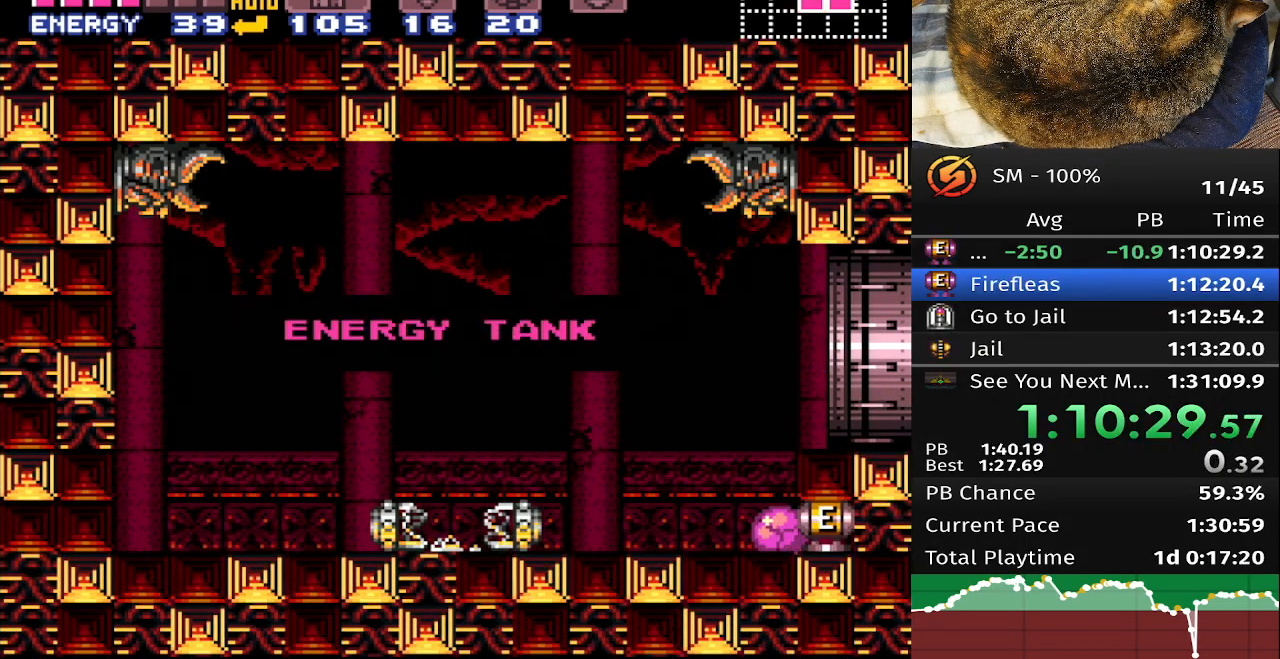
{"buttons": [], "events": []}
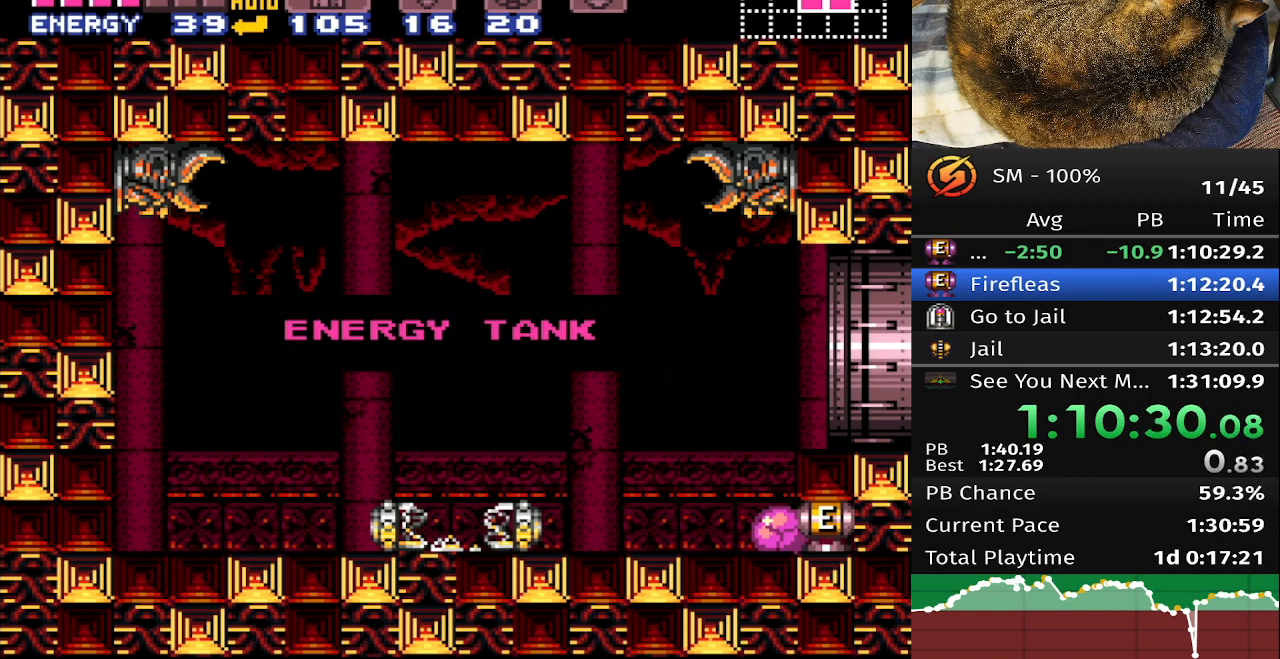
{"buttons": [], "events": []}
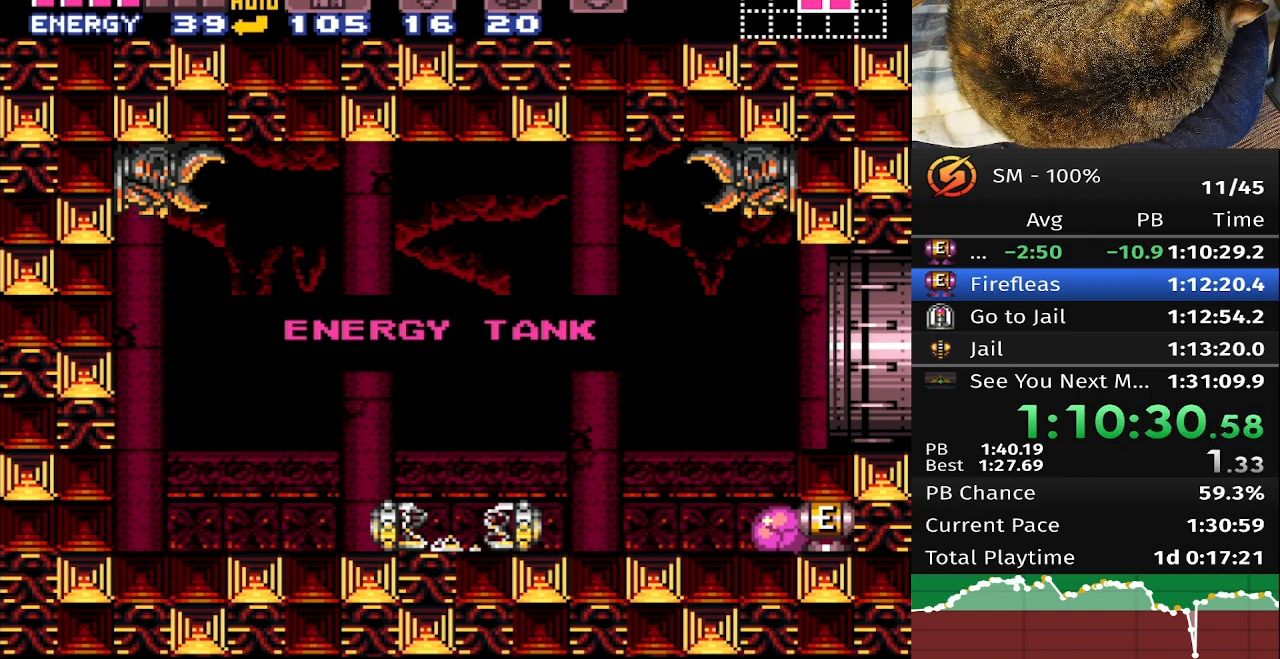
{"buttons": [], "events": []}
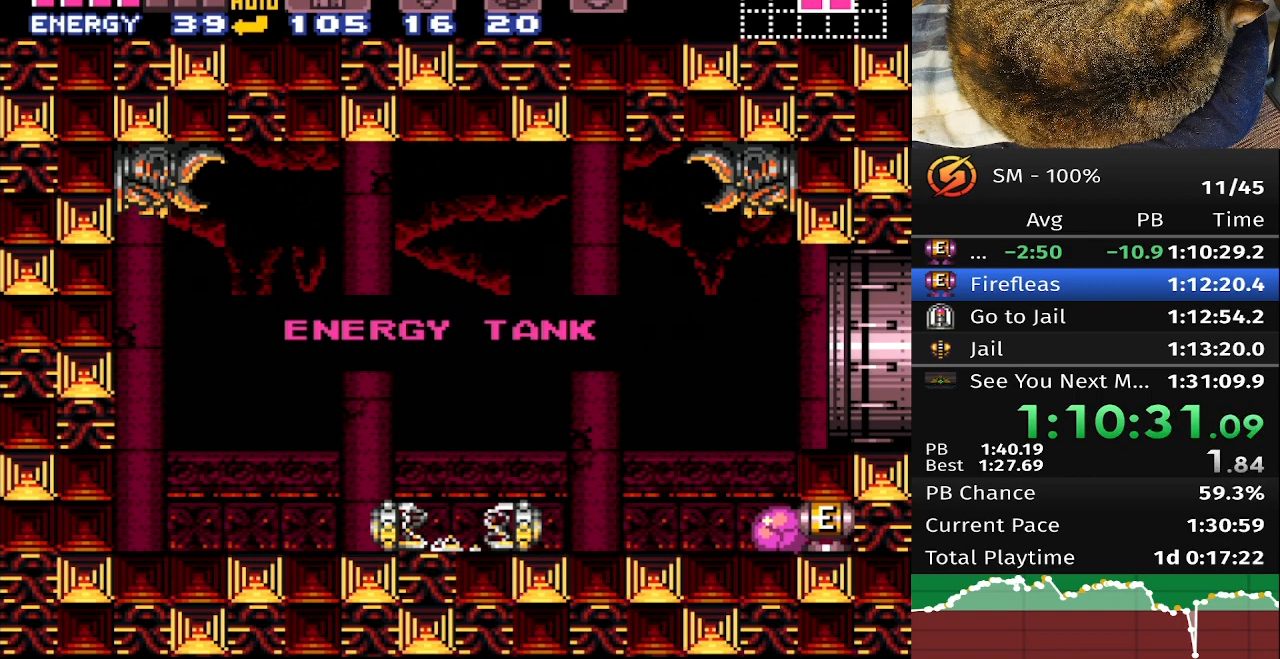
{"buttons": [], "events": []}
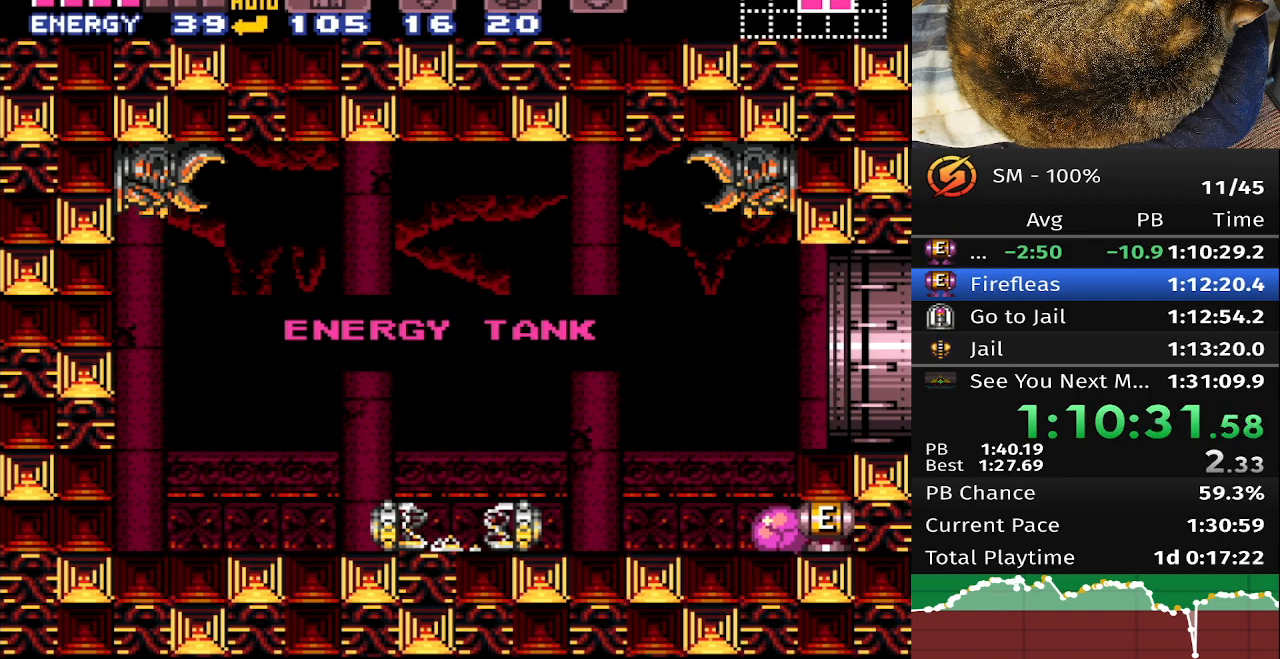
{"buttons": [], "events": []}
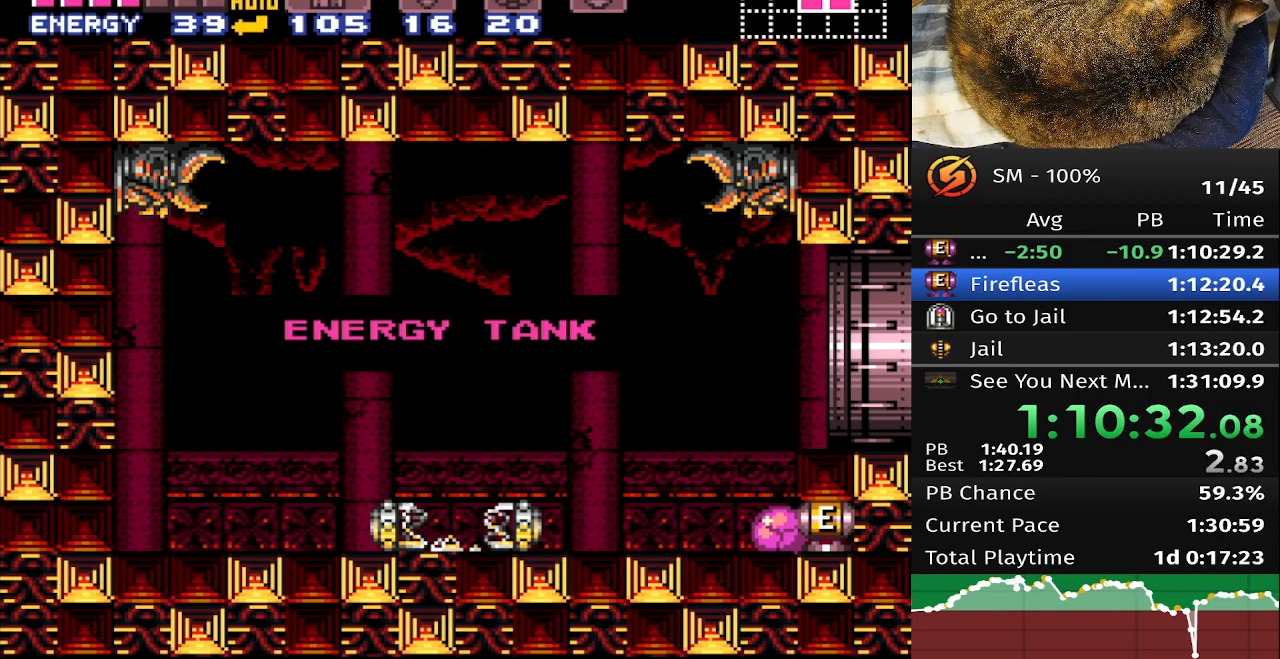
{"buttons": [], "events": []}
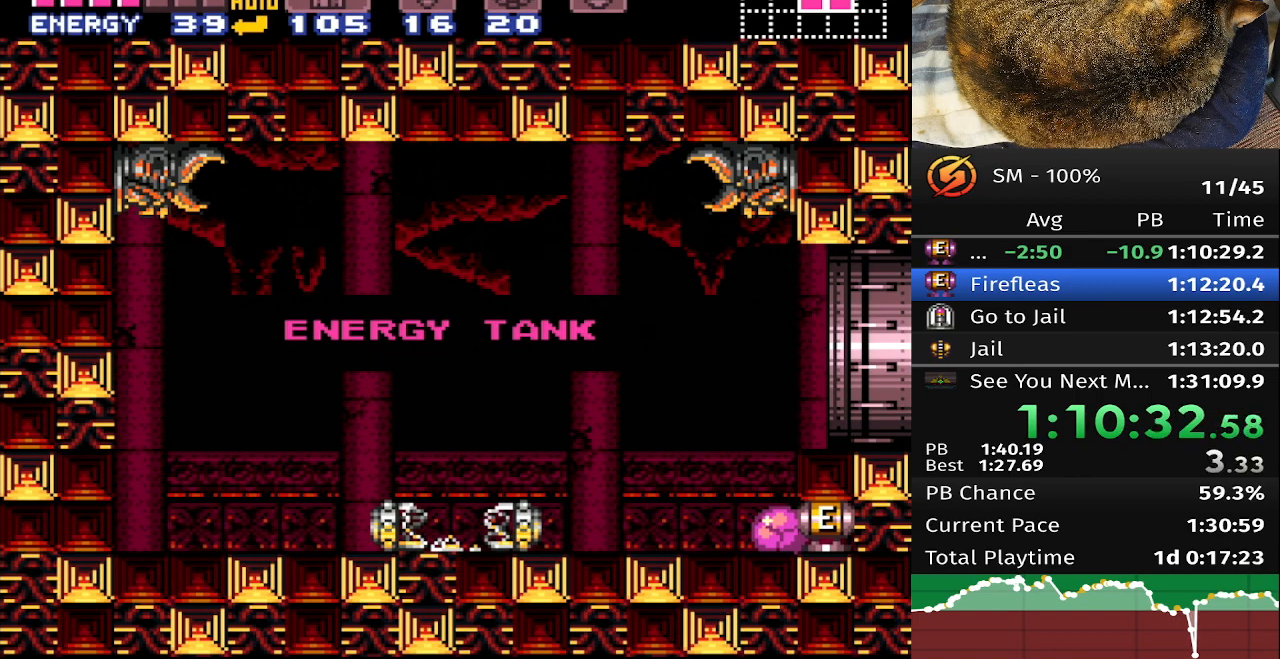
{"buttons": [], "events": []}